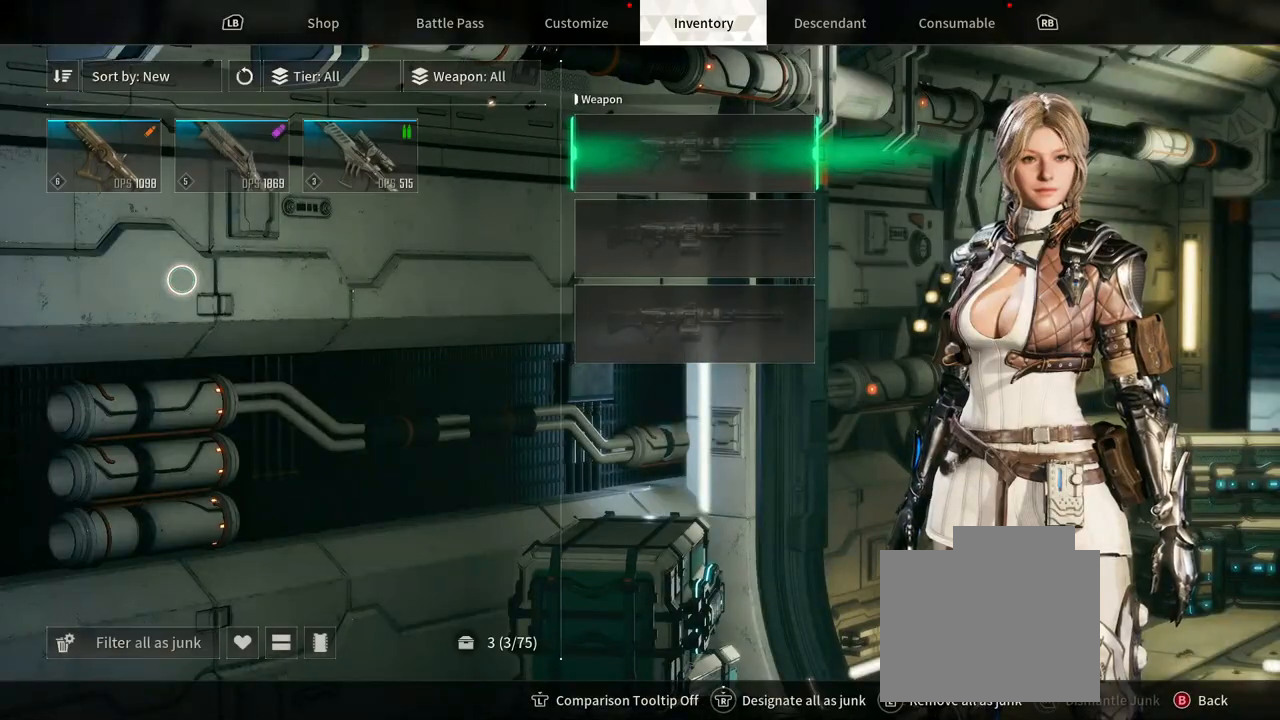
Gameplay with a controller (Xbox layout); each line is a JSON object with the inputs held at the frame after it. "events" lists button and stick changes between this image and that frame as [ms after this image, input, new state], when the widget could be followed in between. Not read: HOME L1 R3 SELECT.
{"buttons": ["START"], "left_stick": "right", "right_stick": "center", "events": [[317, "left_stick", "right"]]}
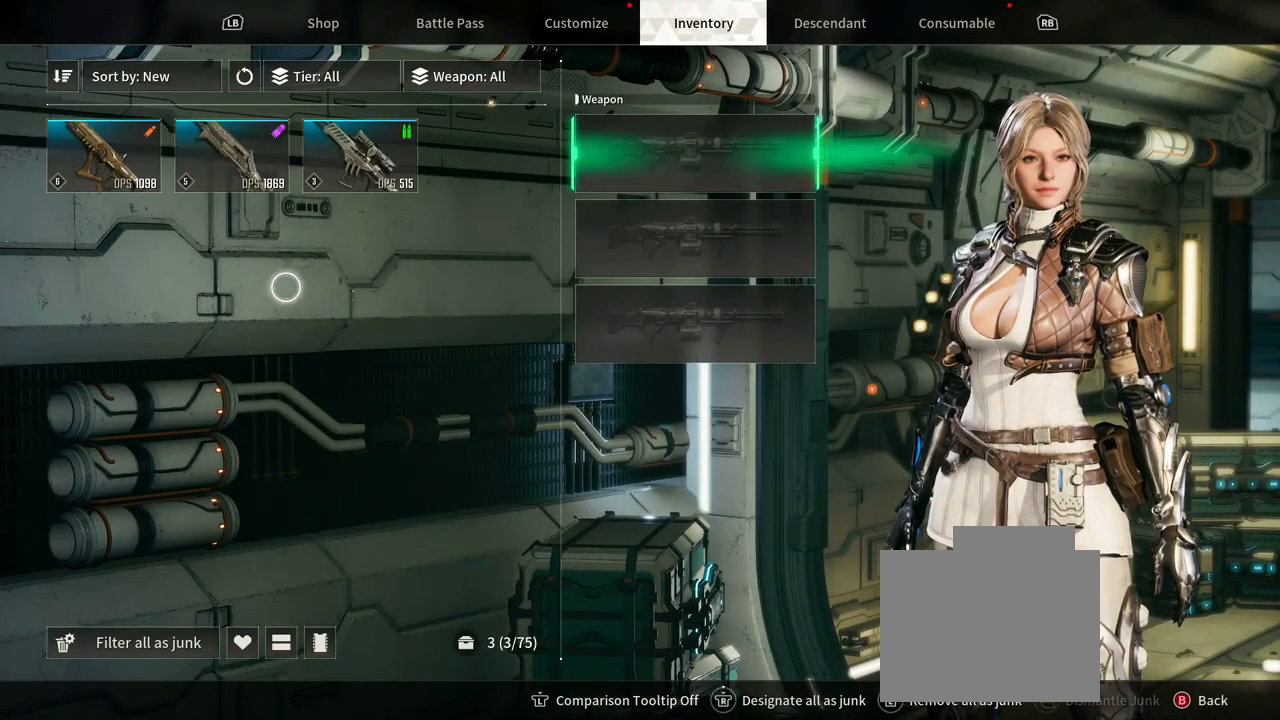
{"buttons": ["START"], "left_stick": "up-right", "right_stick": "center", "events": [[333, "left_stick", "up-right"]]}
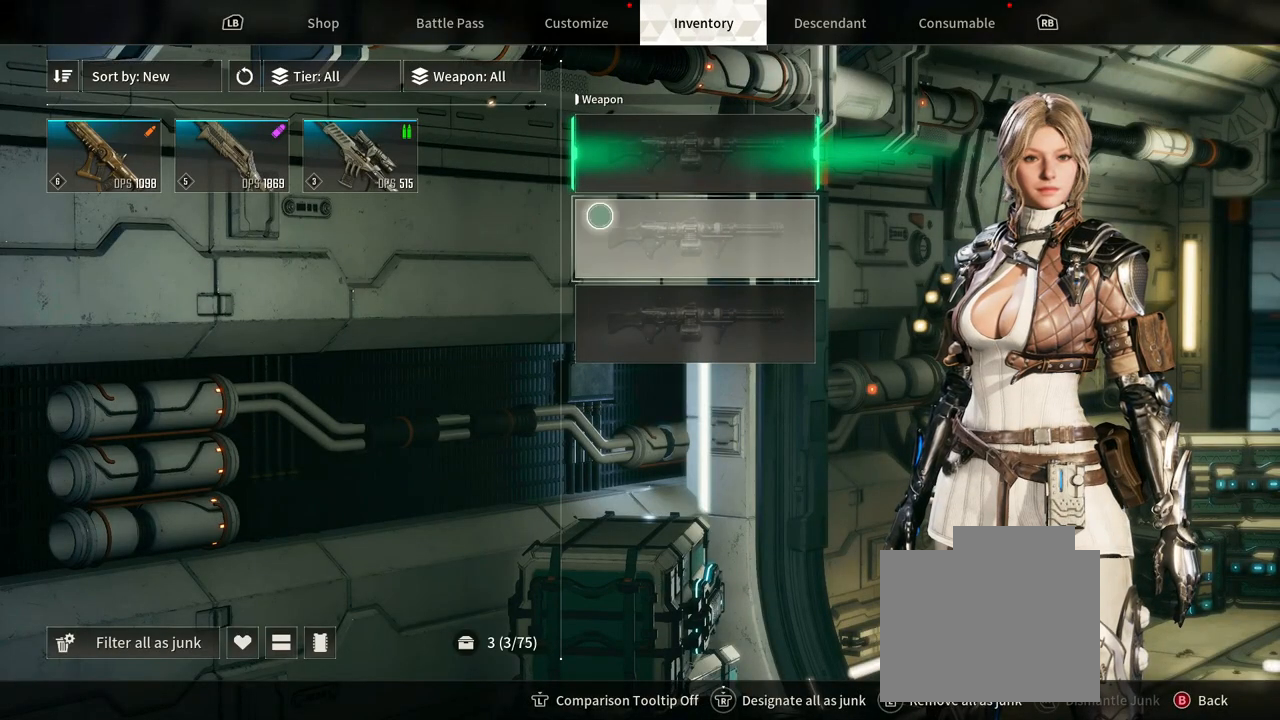
{"buttons": ["START"], "left_stick": "up", "right_stick": "center", "events": [[133, "left_stick", "center"], [433, "left_stick", "up"]]}
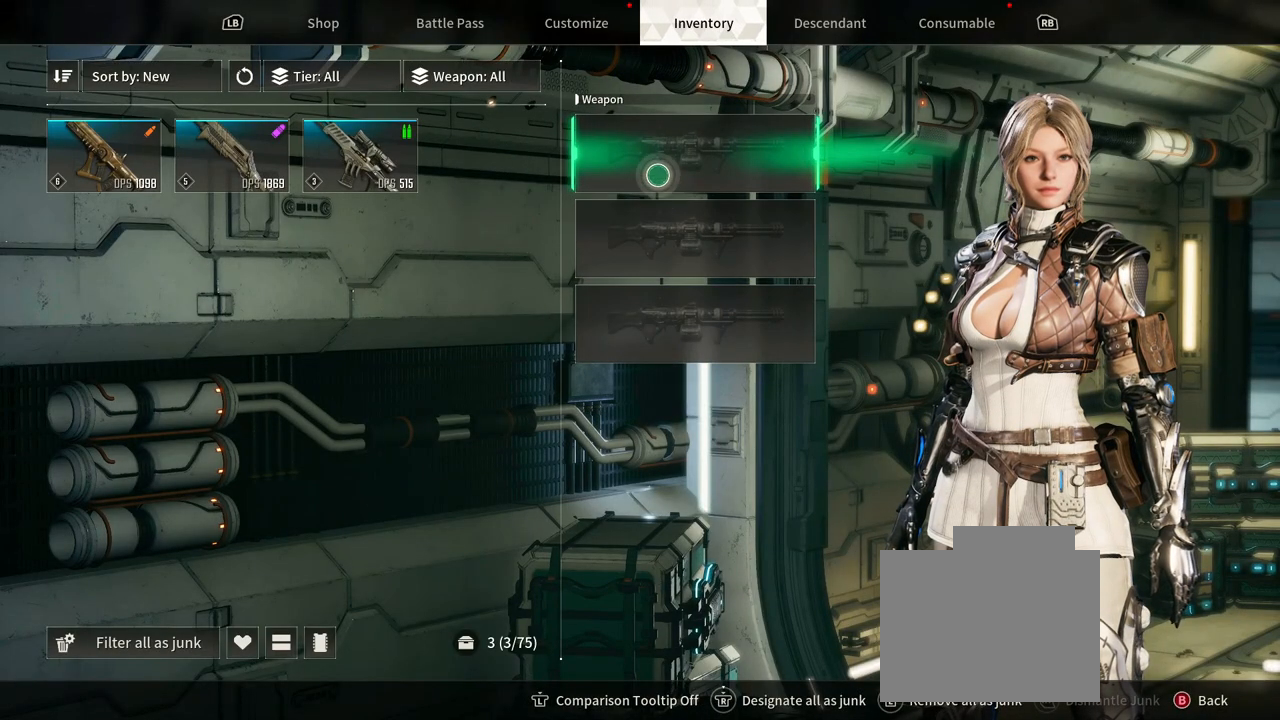
{"buttons": ["START"], "left_stick": "center", "right_stick": "center", "events": [[50, "left_stick", "center"]]}
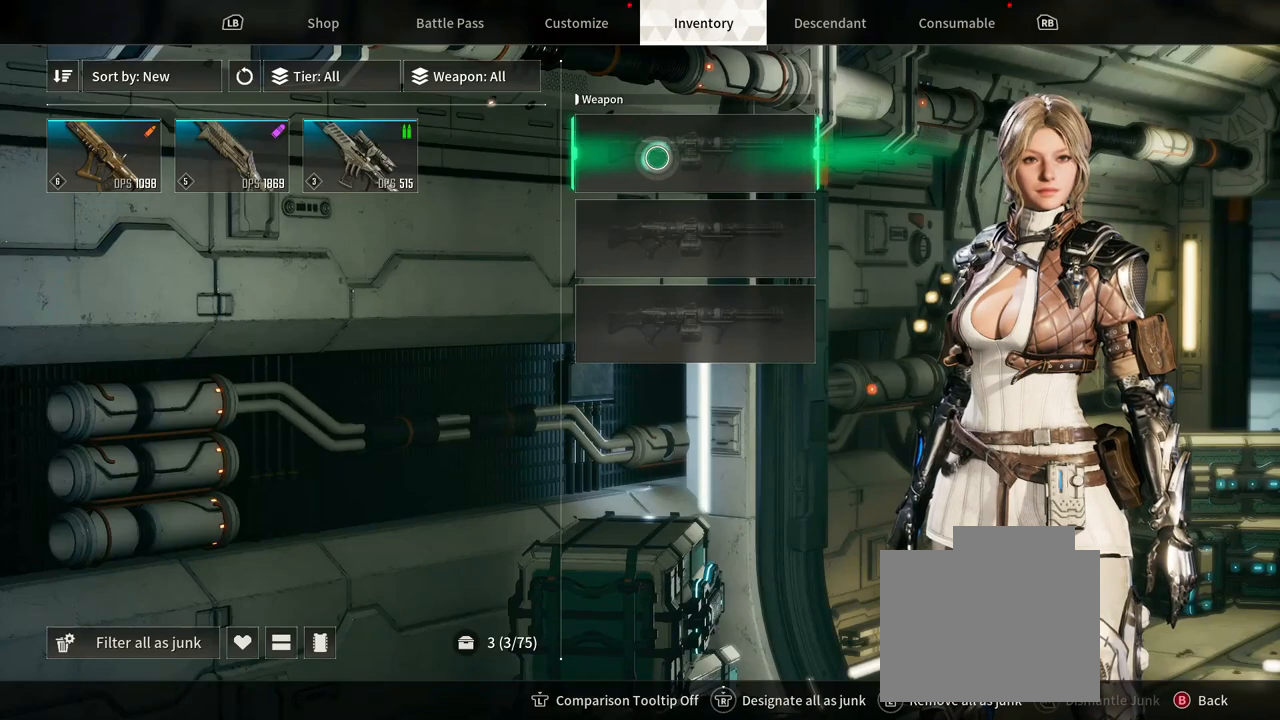
{"buttons": [], "left_stick": "left", "right_stick": "center", "events": [[100, "left_stick", "left"], [167, "START", "up"]]}